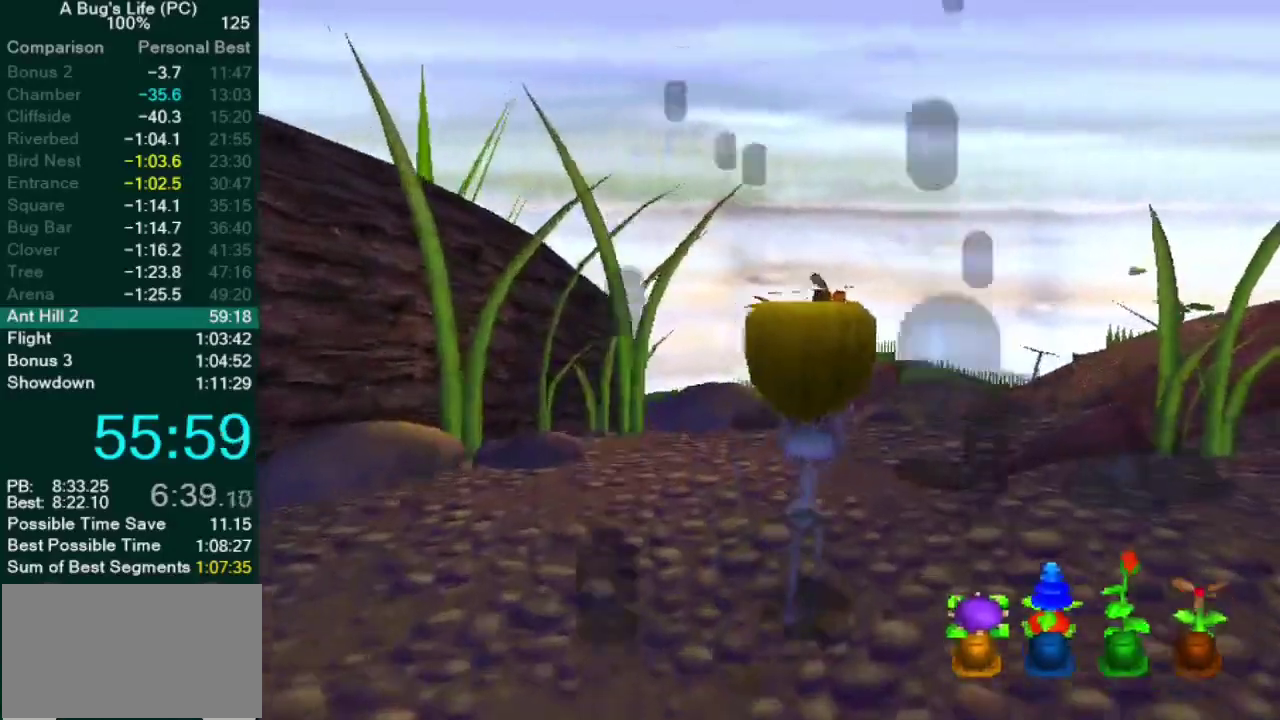
Gameplay with a controller (PlayStation layout); each line is a JSON object with the inputs held at the frame after it. "events" lists button and stick changes between this image and that frame as [ms after this image, input, new state], when the widget could be followed in between. Not read: L2 L3 R1 R2 R3.
{"buttons": [], "left_stick": "up", "right_stick": "center", "events": []}
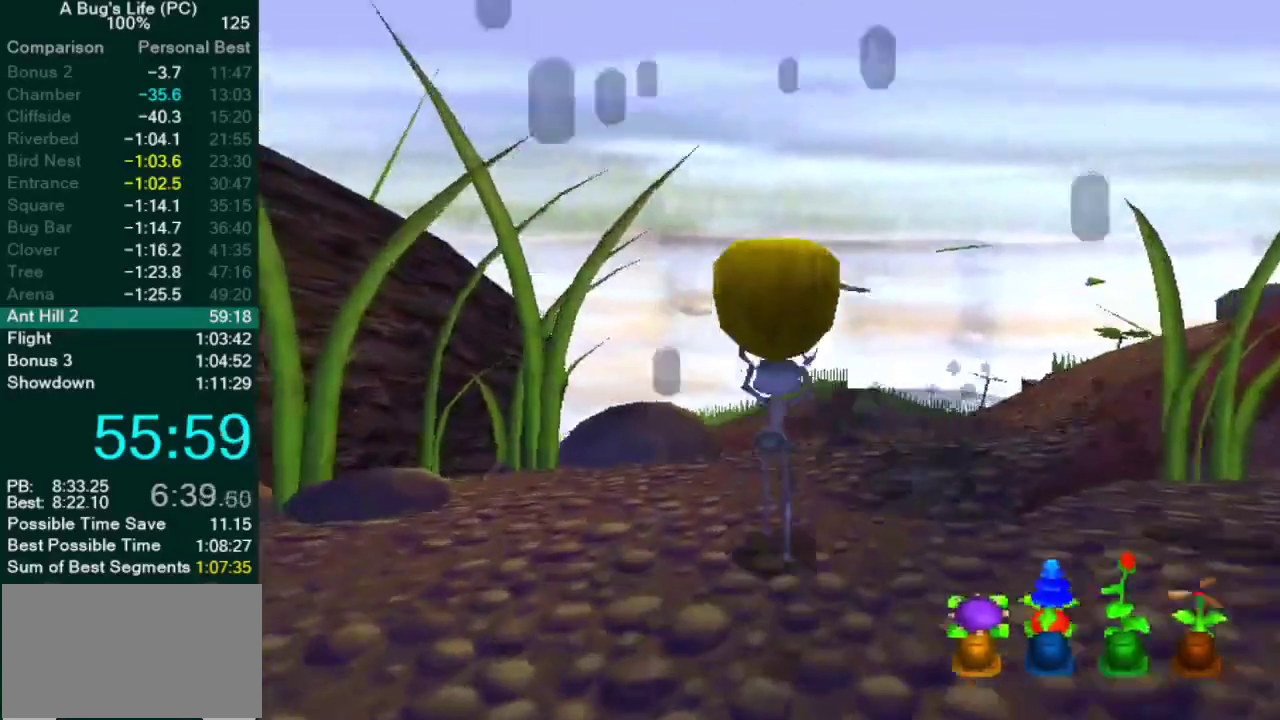
{"buttons": ["SQUARE"], "left_stick": "up", "right_stick": "center", "events": [[417, "SQUARE", "down"]]}
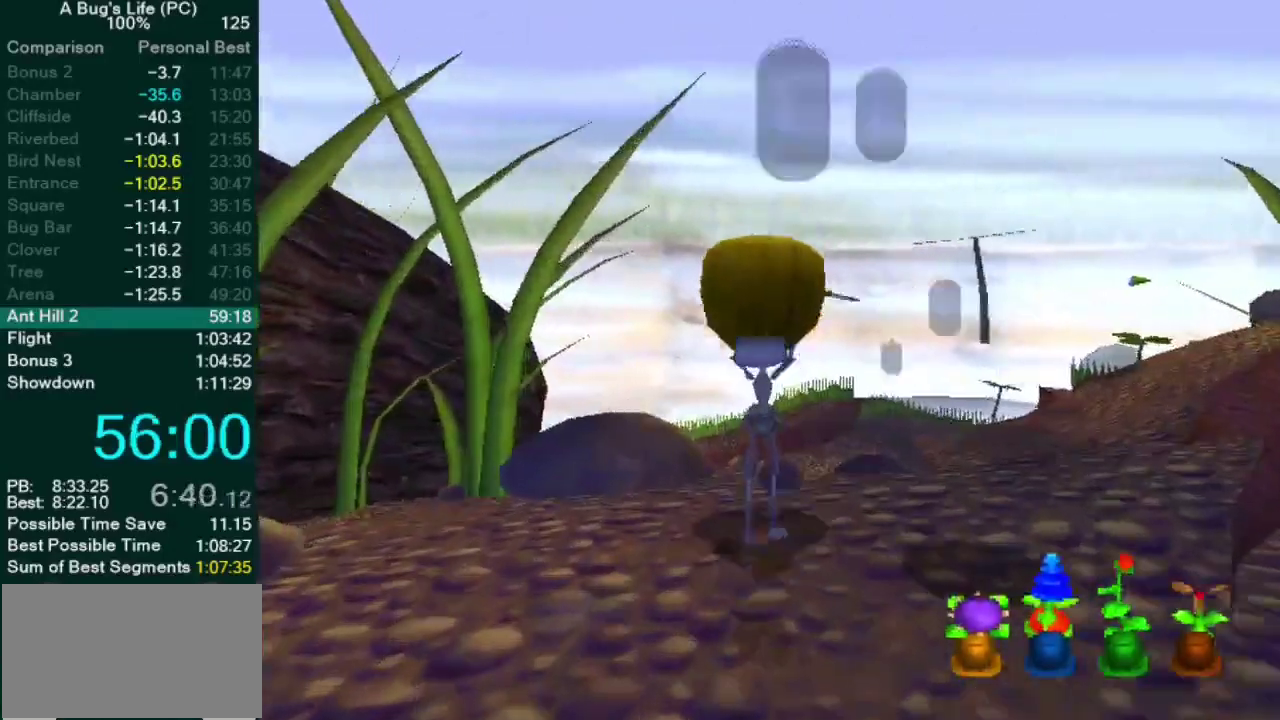
{"buttons": [], "left_stick": "up", "right_stick": "center", "events": [[33, "SQUARE", "up"], [300, "CROSS", "down"], [400, "CROSS", "up"]]}
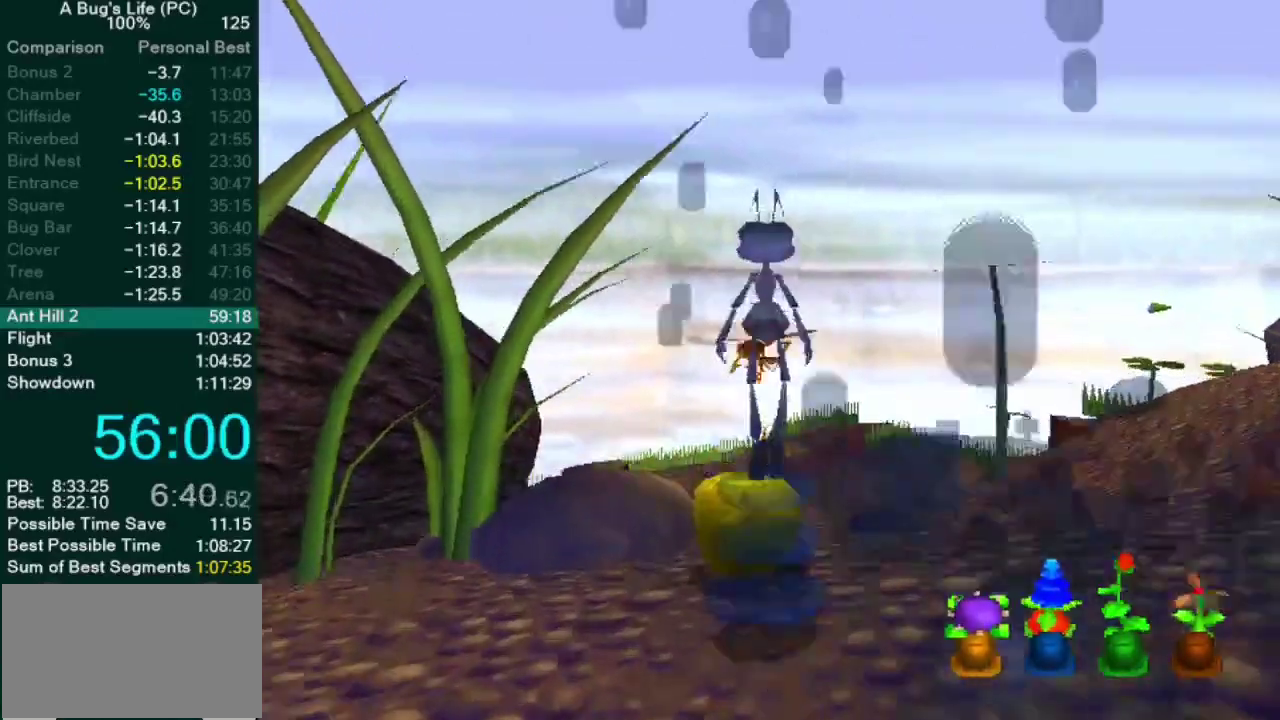
{"buttons": [], "left_stick": "up-right", "right_stick": "center", "events": [[333, "left_stick", "up-right"]]}
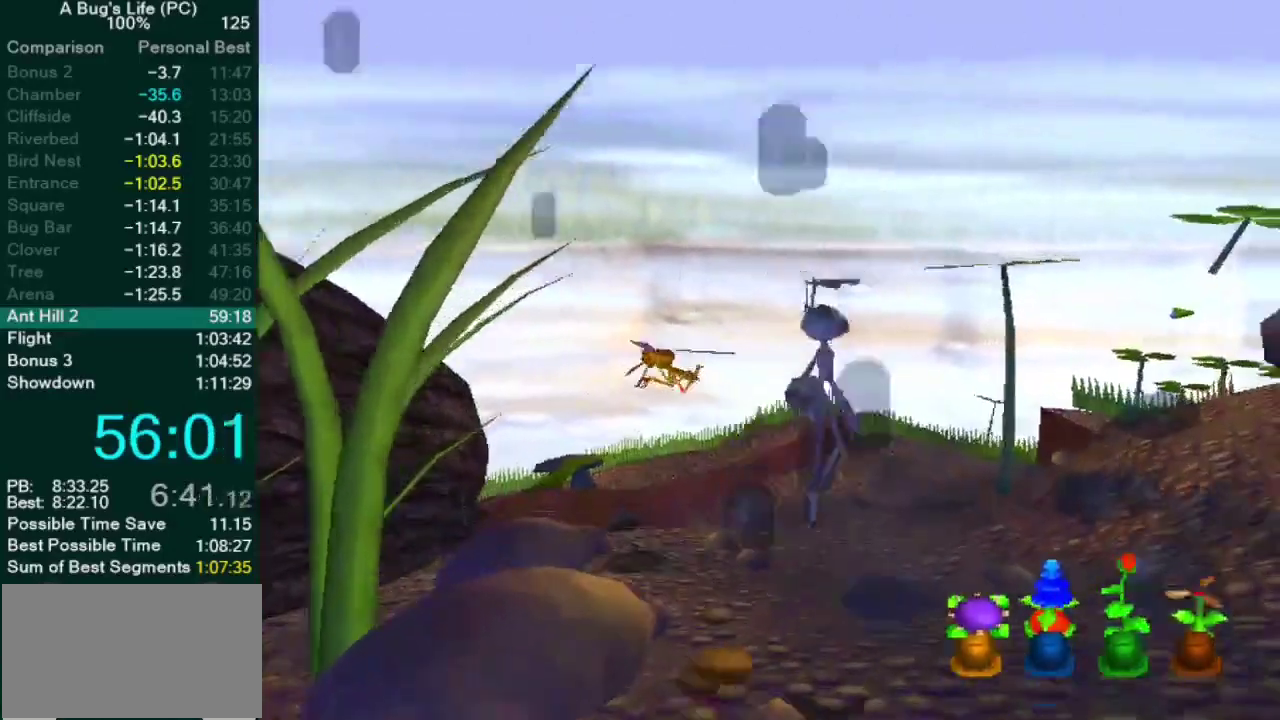
{"buttons": [], "left_stick": "down-left", "right_stick": "center", "events": [[33, "left_stick", "center"], [333, "left_stick", "down-left"]]}
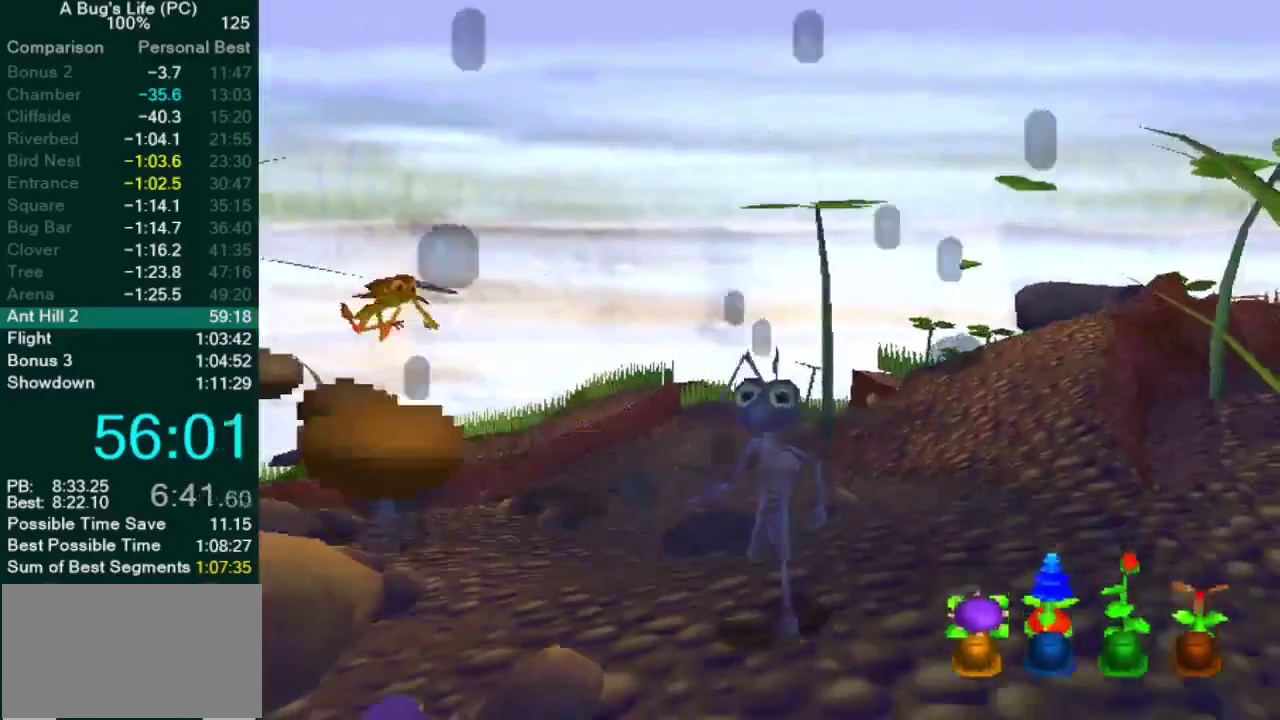
{"buttons": [], "left_stick": "center", "right_stick": "center", "events": [[17, "left_stick", "down"], [183, "left_stick", "down-left"], [250, "left_stick", "center"]]}
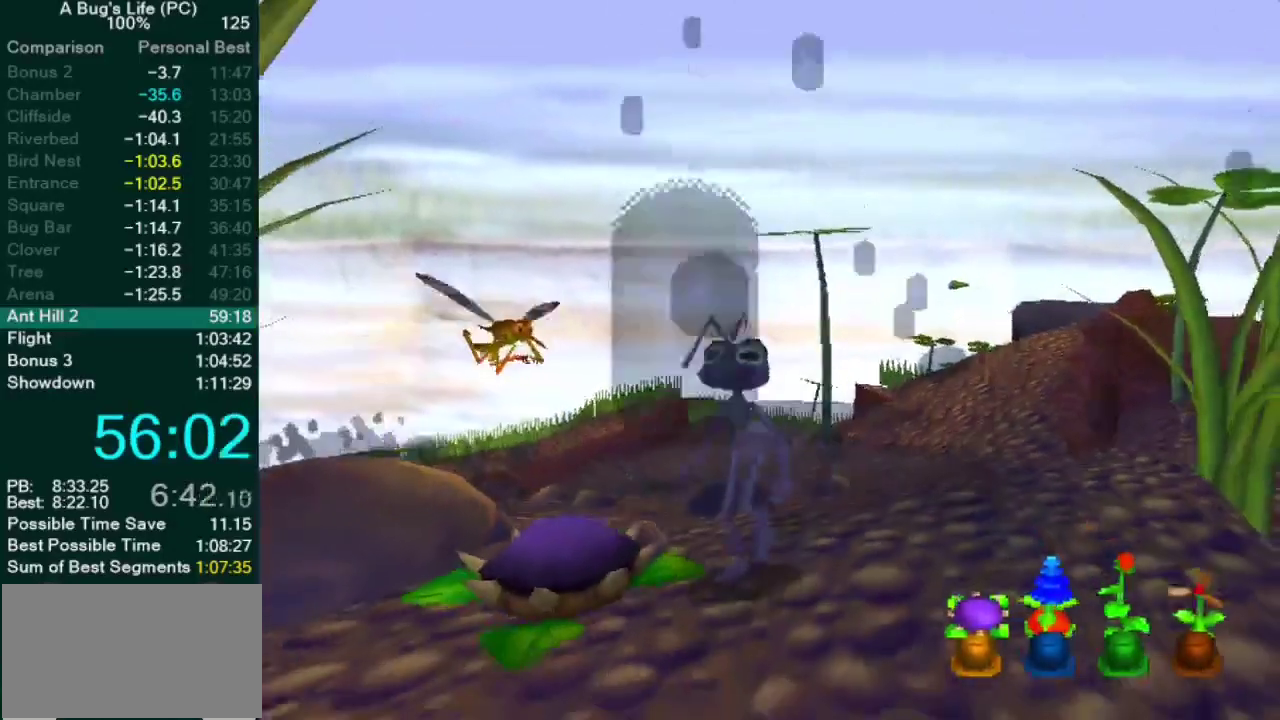
{"buttons": [], "left_stick": "center", "right_stick": "center", "events": []}
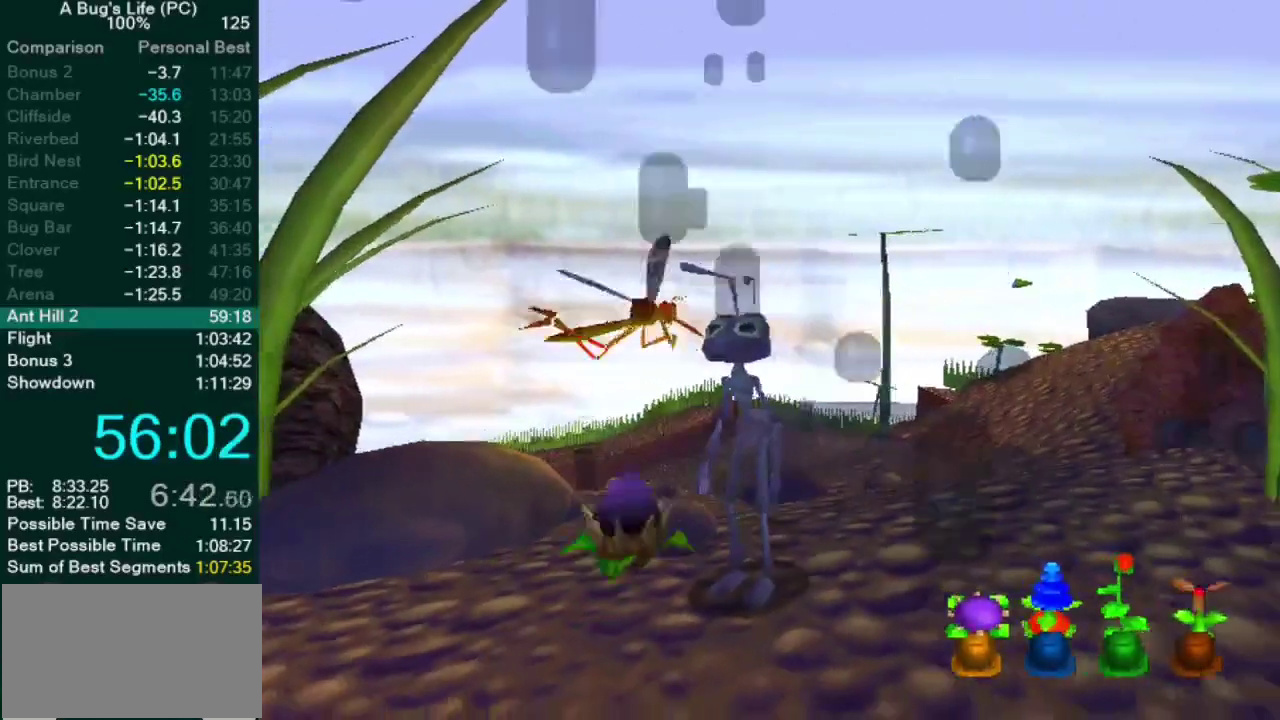
{"buttons": [], "left_stick": "up", "right_stick": "center", "events": [[167, "left_stick", "down-right"], [367, "left_stick", "center"], [467, "left_stick", "up"]]}
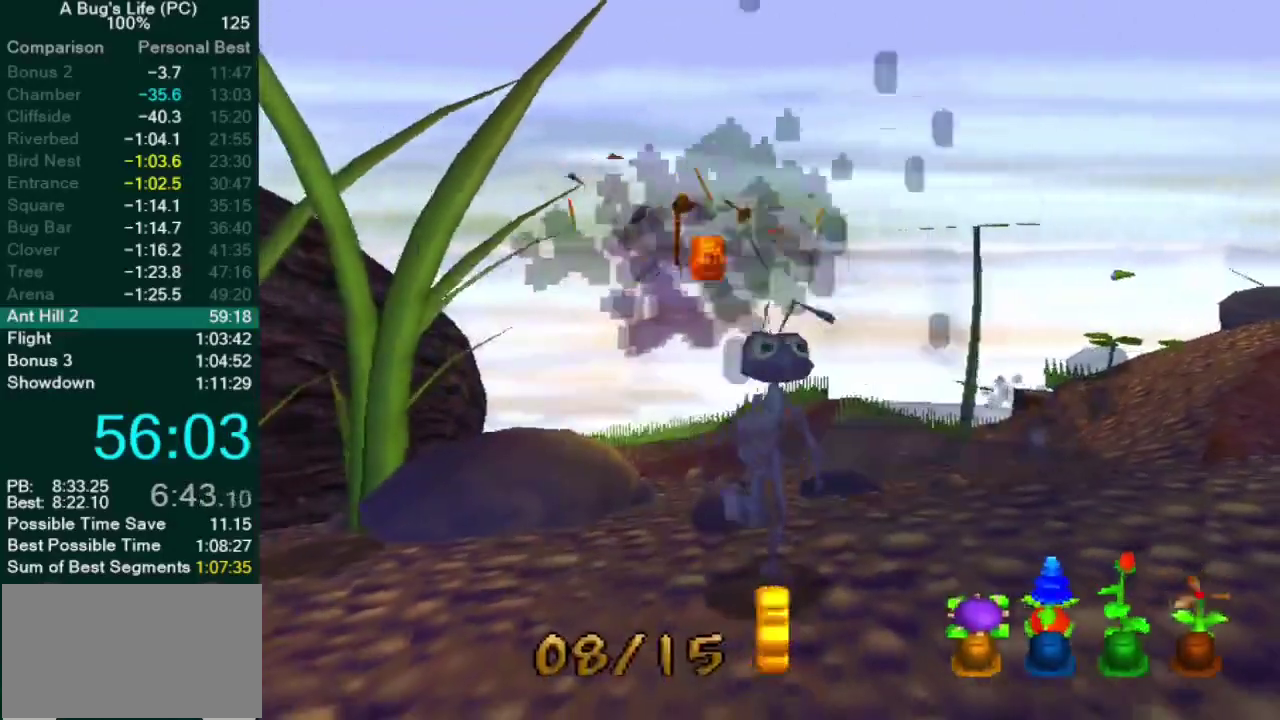
{"buttons": ["CROSS"], "left_stick": "center", "right_stick": "center", "events": [[117, "CROSS", "down"], [150, "left_stick", "center"]]}
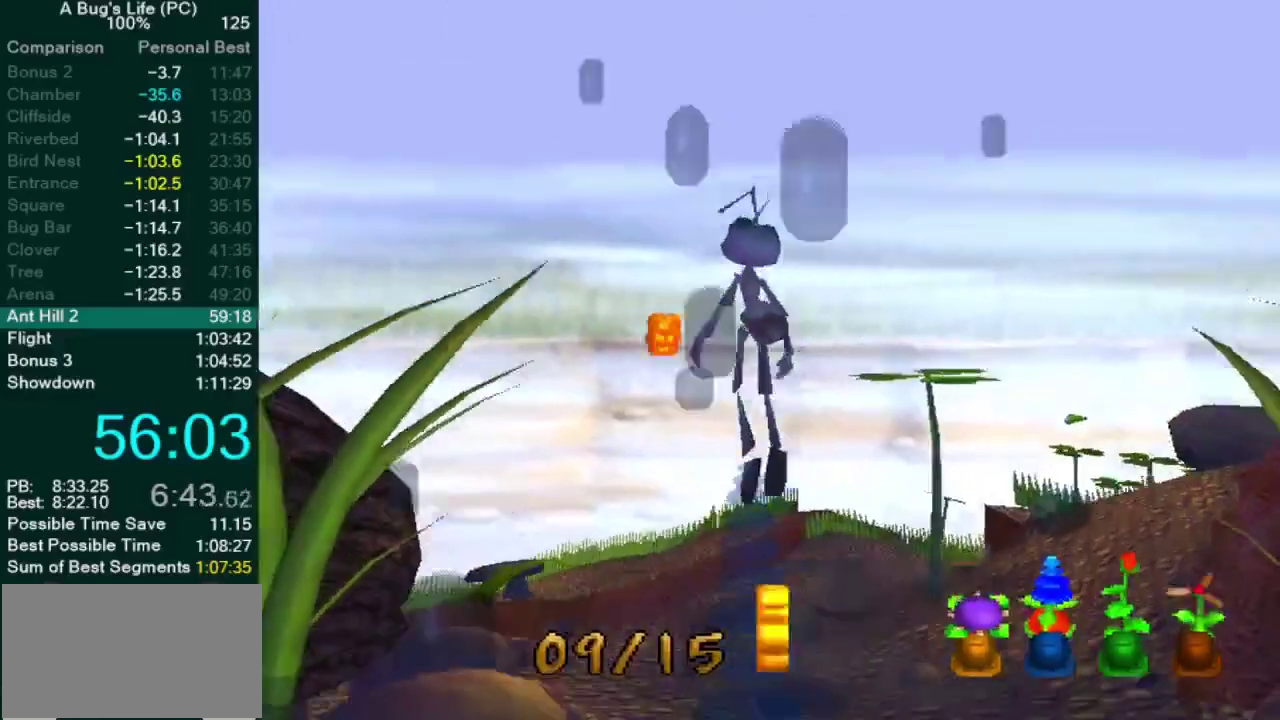
{"buttons": ["CROSS"], "left_stick": "center", "right_stick": "center", "events": [[100, "CROSS", "up"], [483, "CROSS", "down"]]}
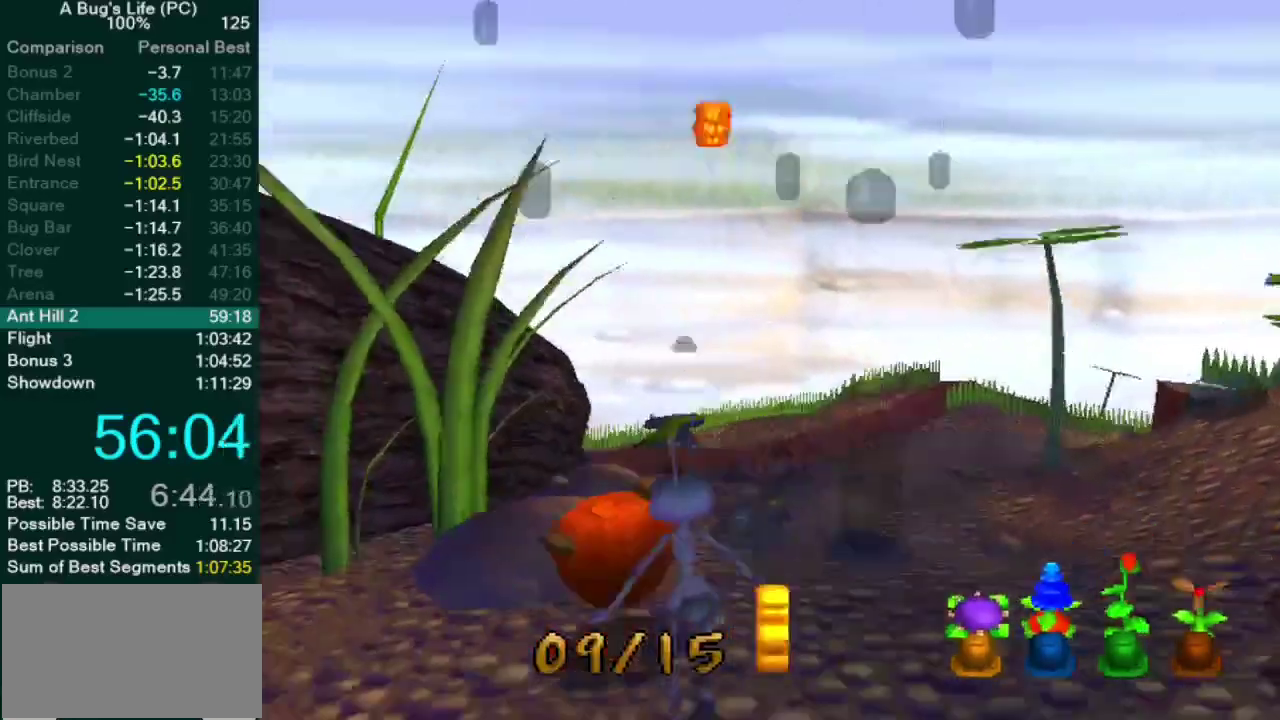
{"buttons": [], "left_stick": "center", "right_stick": "center", "events": [[117, "CROSS", "up"], [133, "left_stick", "up-left"], [200, "CROSS", "down"], [300, "CROSS", "up"], [300, "left_stick", "center"]]}
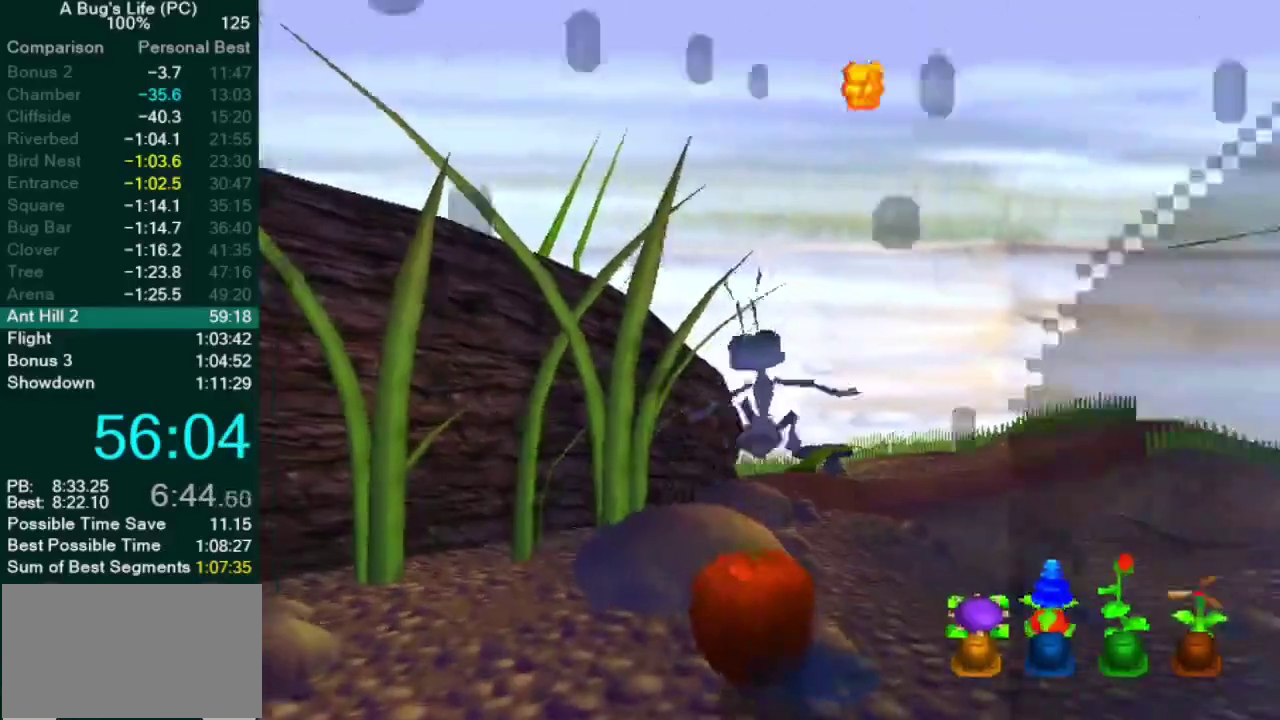
{"buttons": ["CROSS"], "left_stick": "center", "right_stick": "center", "events": [[233, "CROSS", "down"]]}
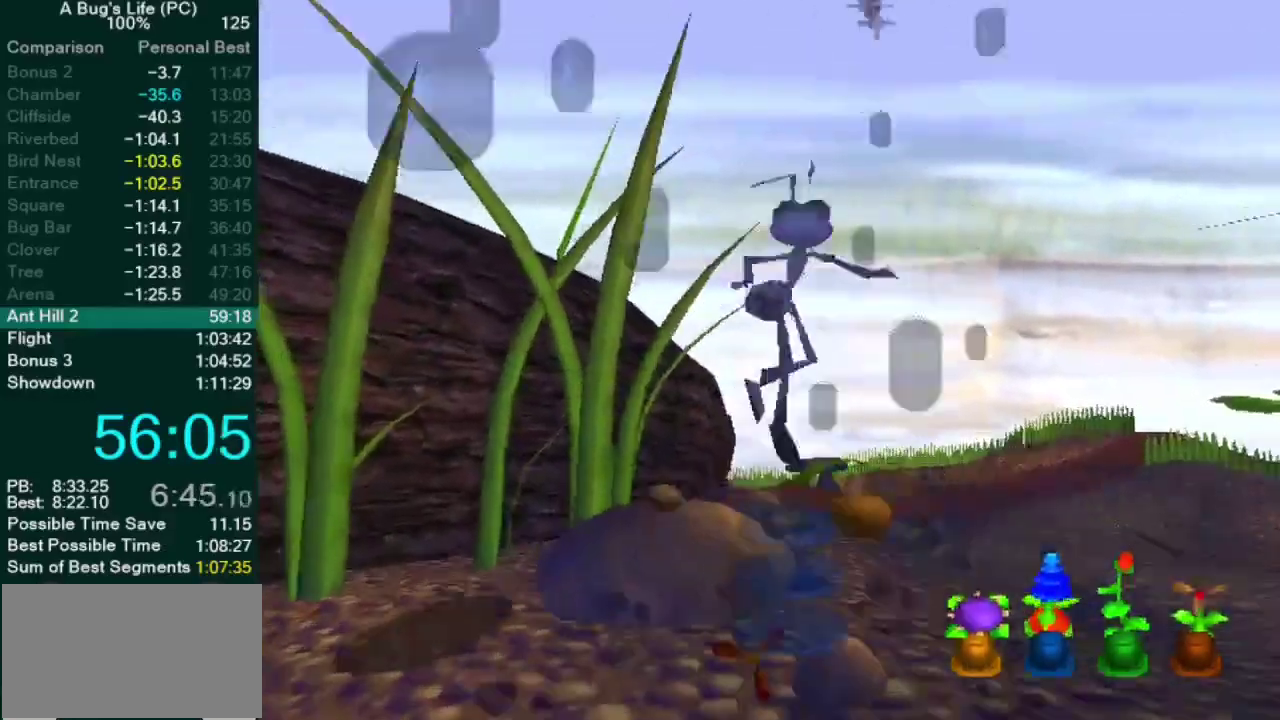
{"buttons": ["CROSS"], "left_stick": "right", "right_stick": "center"}
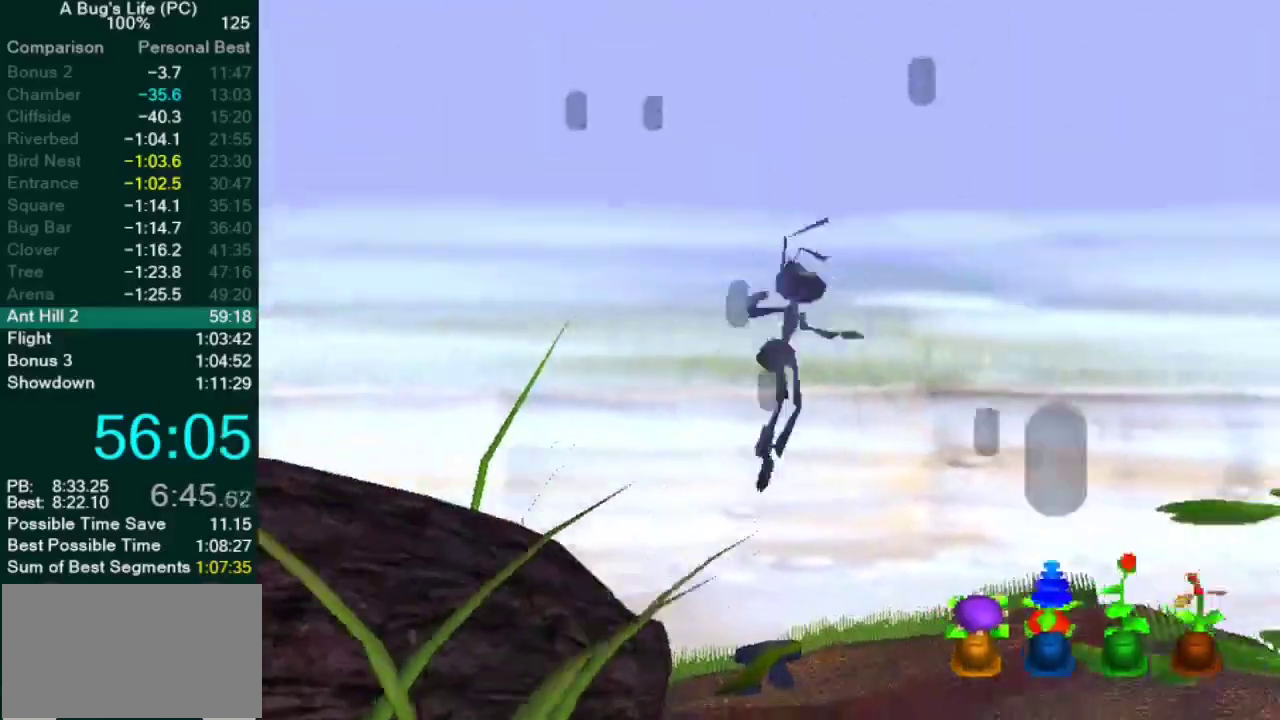
{"buttons": [], "left_stick": "left", "right_stick": "center"}
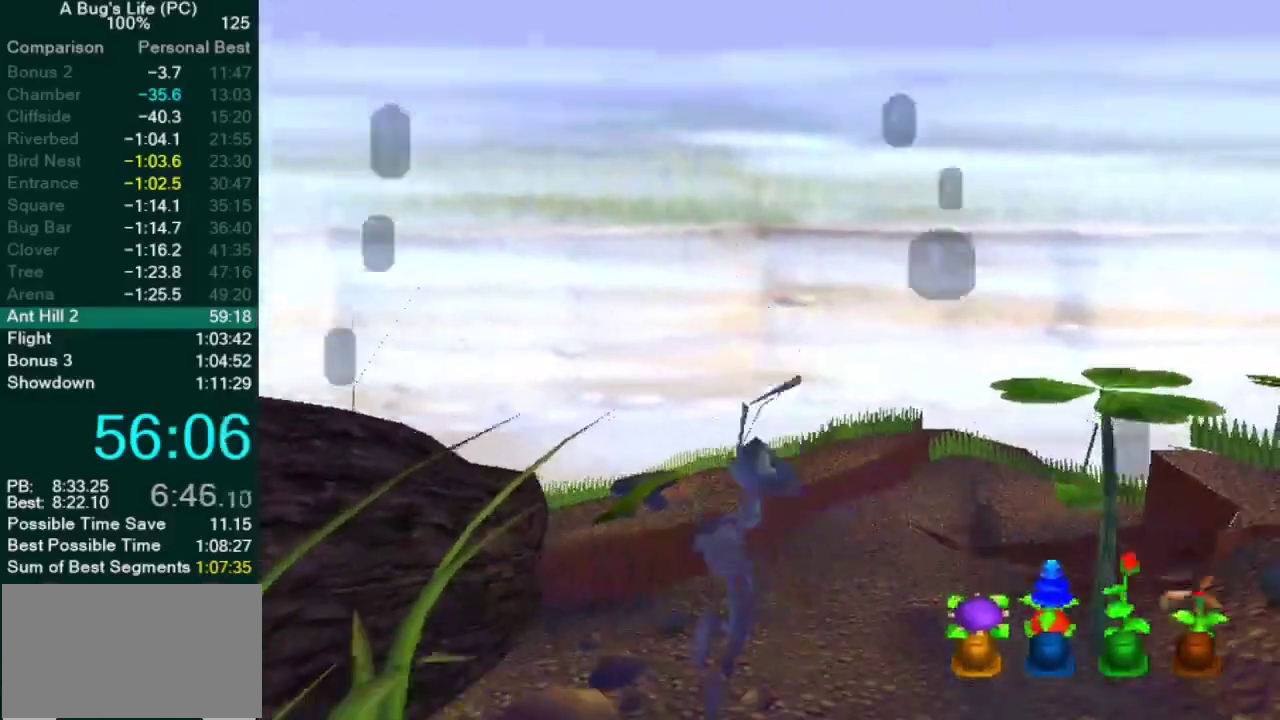
{"buttons": ["CROSS"], "left_stick": "center", "right_stick": "center", "events": [[100, "left_stick", "center"], [350, "CROSS", "down"]]}
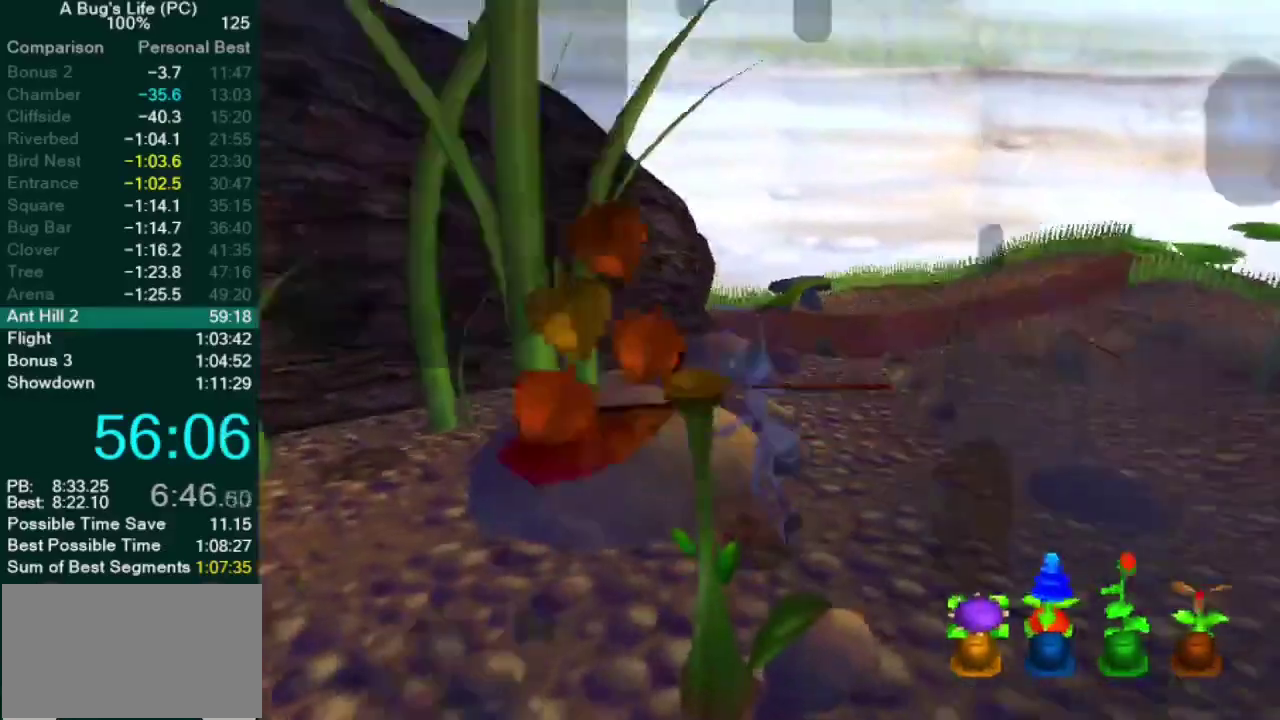
{"buttons": ["CROSS"], "left_stick": "down", "right_stick": "center", "events": [[333, "CROSS", "up"], [333, "left_stick", "down"], [383, "CROSS", "down"]]}
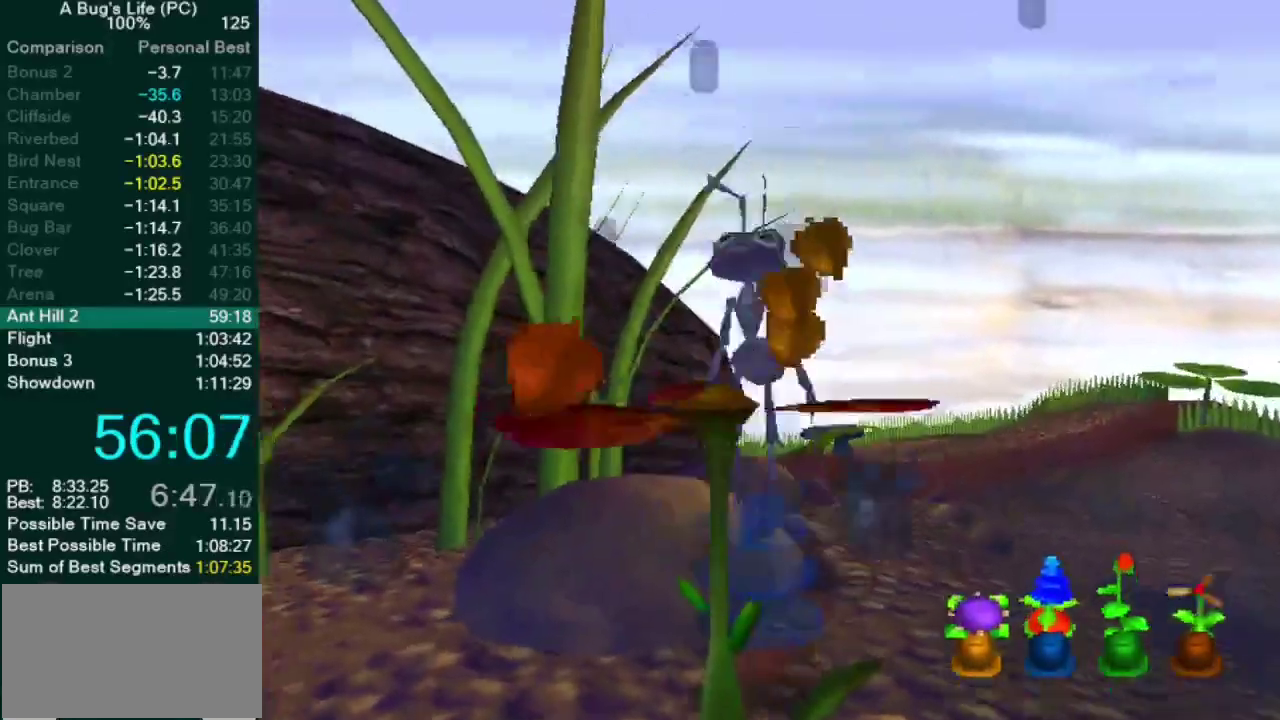
{"buttons": ["CROSS"], "left_stick": "down", "right_stick": "center", "events": [[133, "left_stick", "center"], [400, "left_stick", "down"]]}
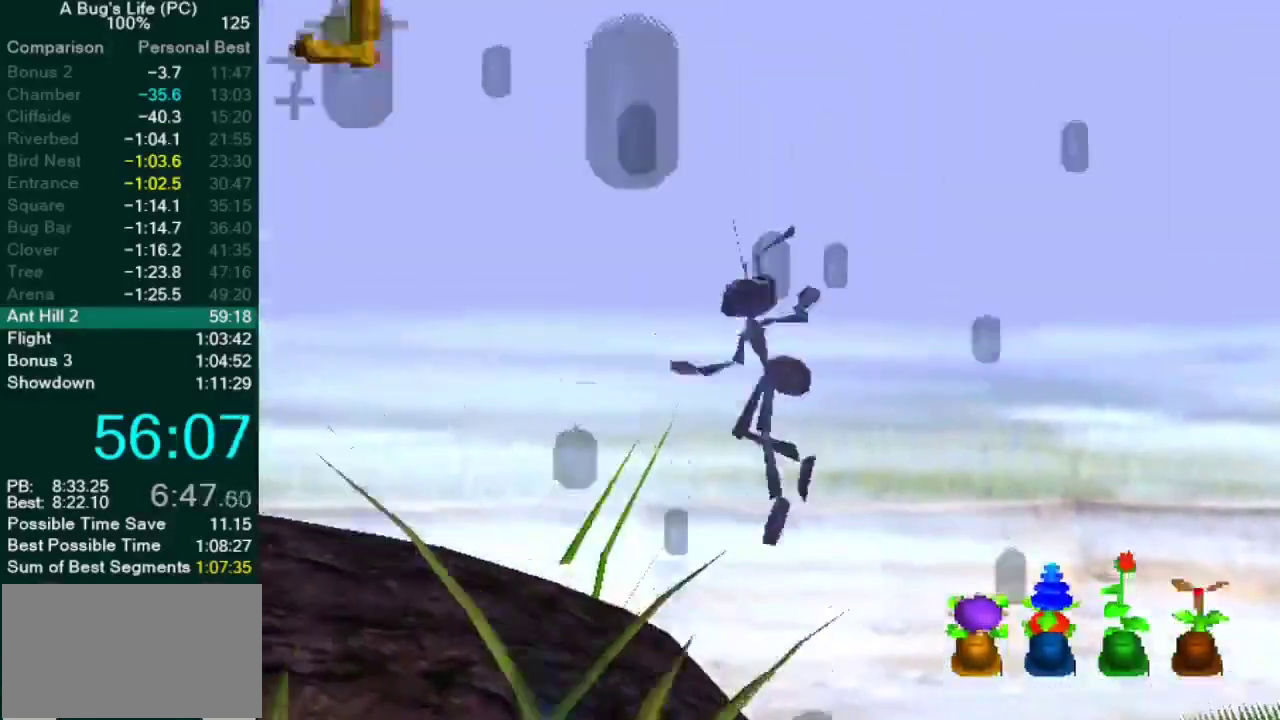
{"buttons": ["CROSS"], "left_stick": "right", "right_stick": "center", "events": [[233, "left_stick", "down-left"], [433, "left_stick", "up-left"], [500, "left_stick", "right"]]}
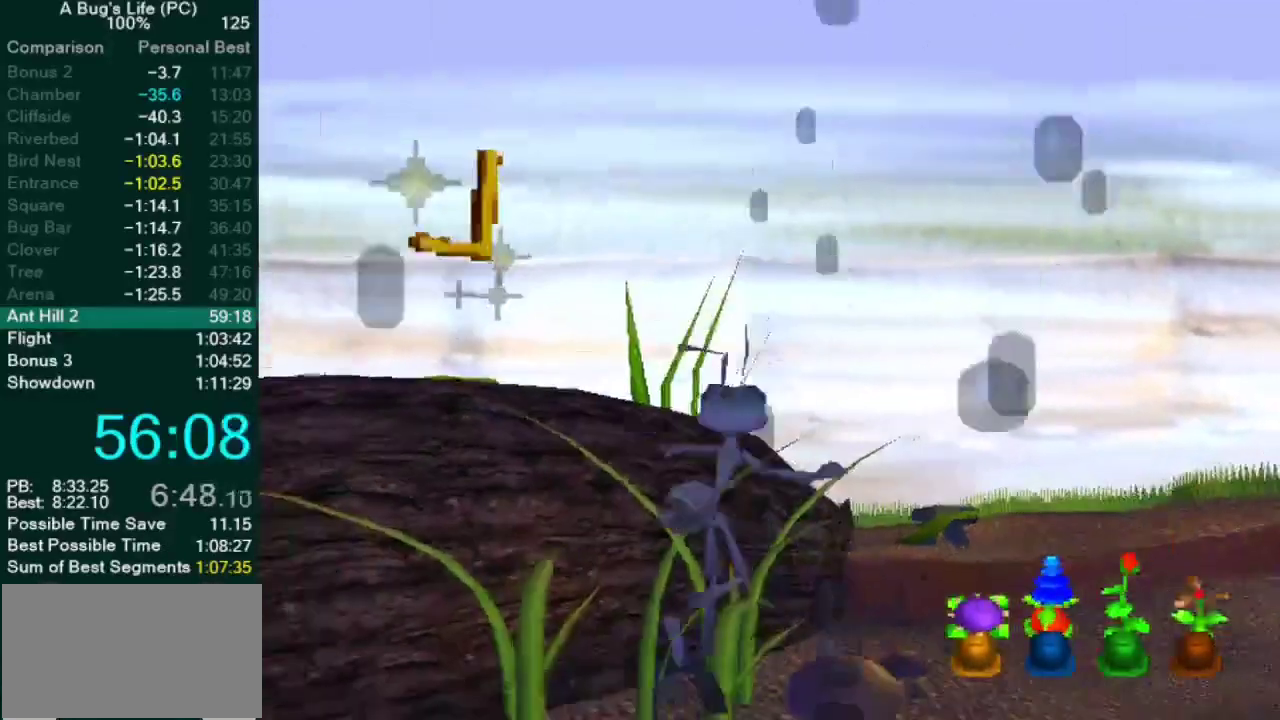
{"buttons": [], "left_stick": "up-right", "right_stick": "center", "events": [[67, "CROSS", "up"], [167, "left_stick", "up-right"]]}
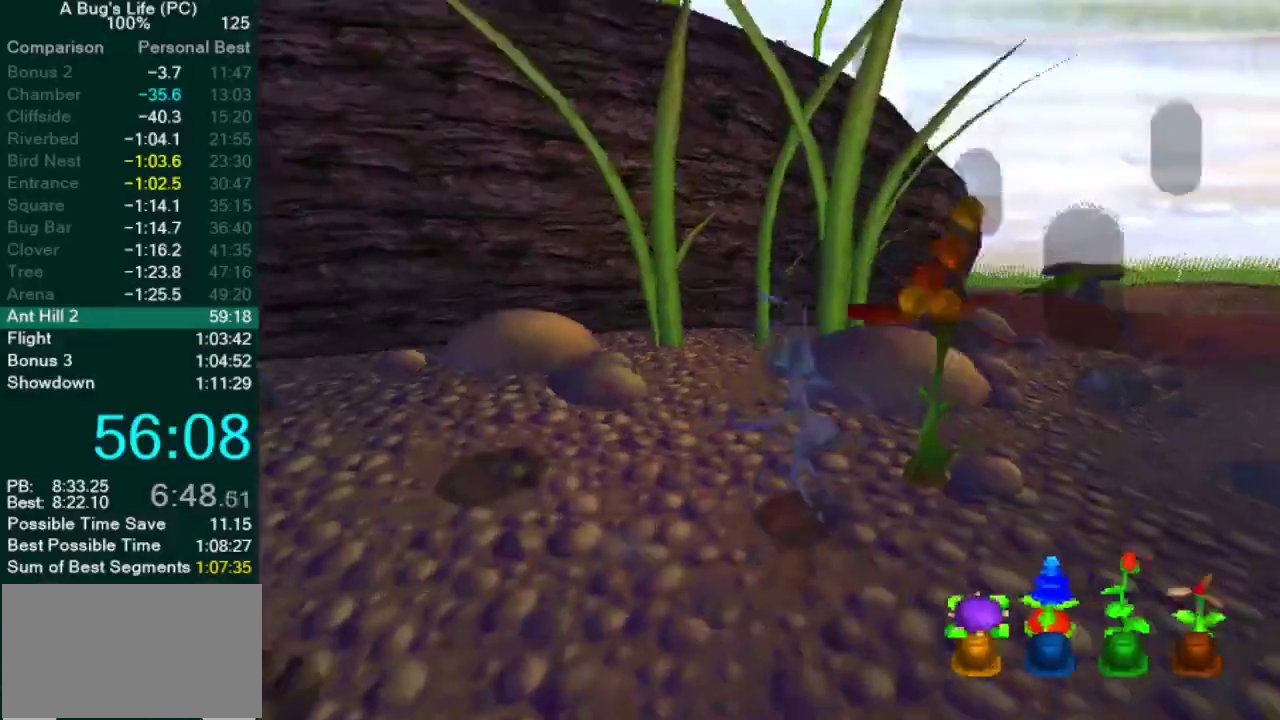
{"buttons": ["CROSS"], "left_stick": "down-left", "right_stick": "center", "events": [[50, "CROSS", "down"], [300, "left_stick", "left"], [417, "left_stick", "down-left"]]}
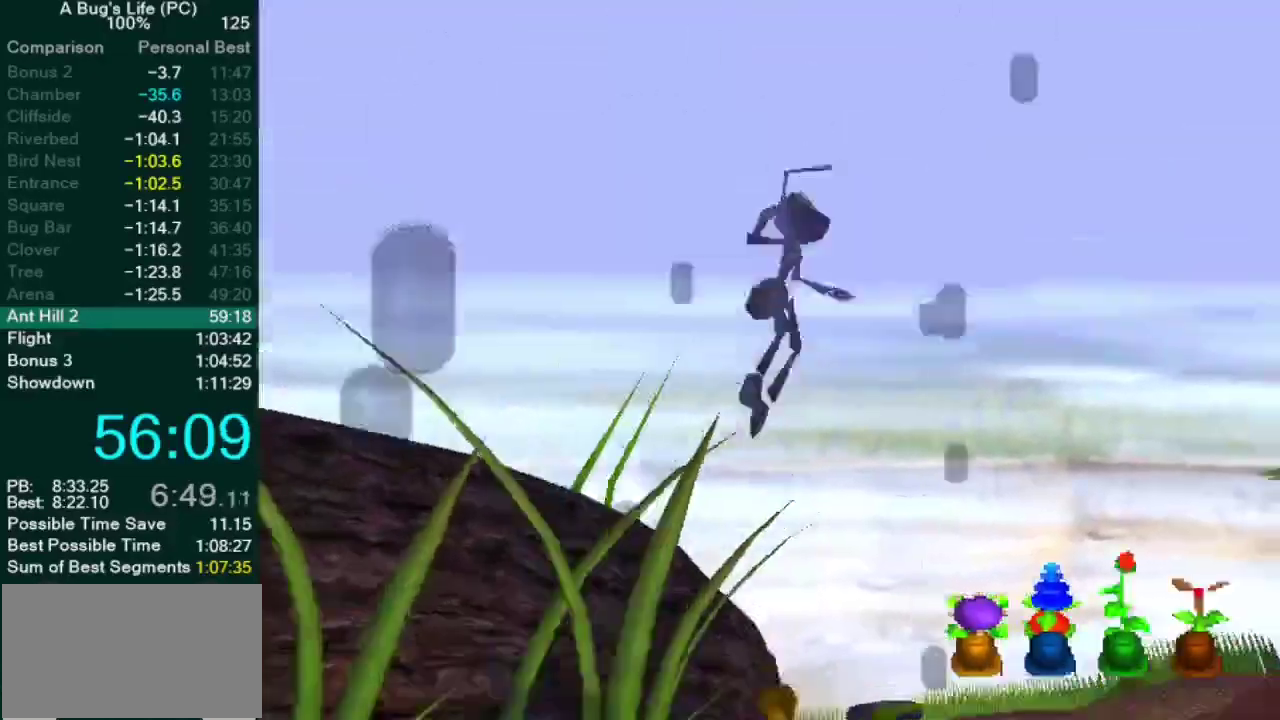
{"buttons": ["CROSS"], "left_stick": "up-left", "right_stick": "center", "events": [[133, "left_stick", "left"], [467, "left_stick", "up-left"]]}
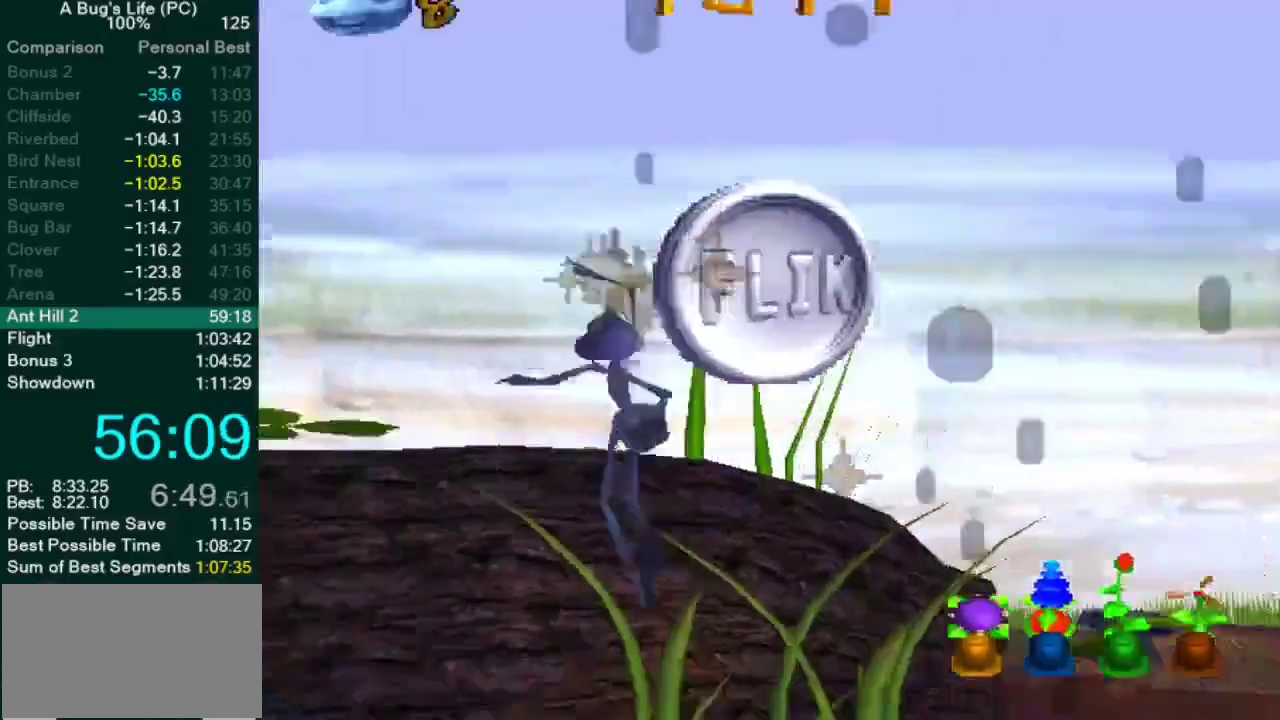
{"buttons": [], "left_stick": "center", "right_stick": "center", "events": [[17, "left_stick", "up"], [67, "left_stick", "right"], [117, "CROSS", "up"], [183, "left_stick", "down-right"], [467, "left_stick", "center"]]}
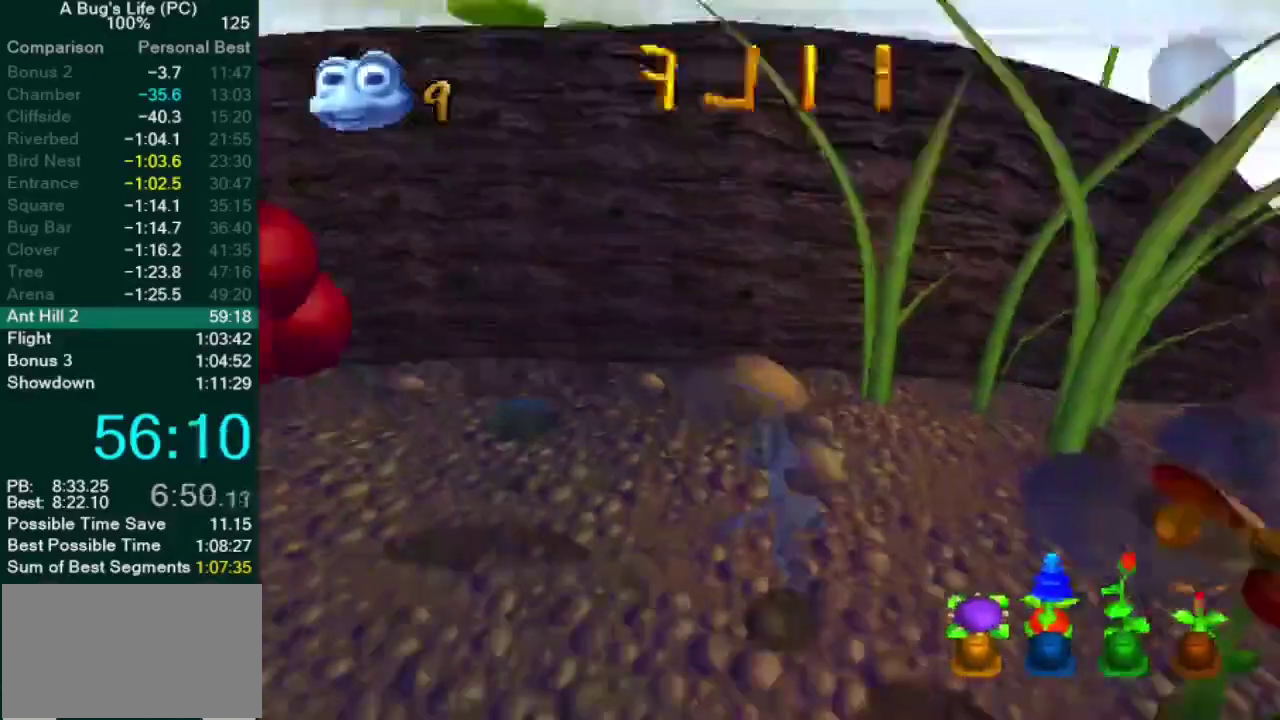
{"buttons": [], "left_stick": "down-right", "right_stick": "center"}
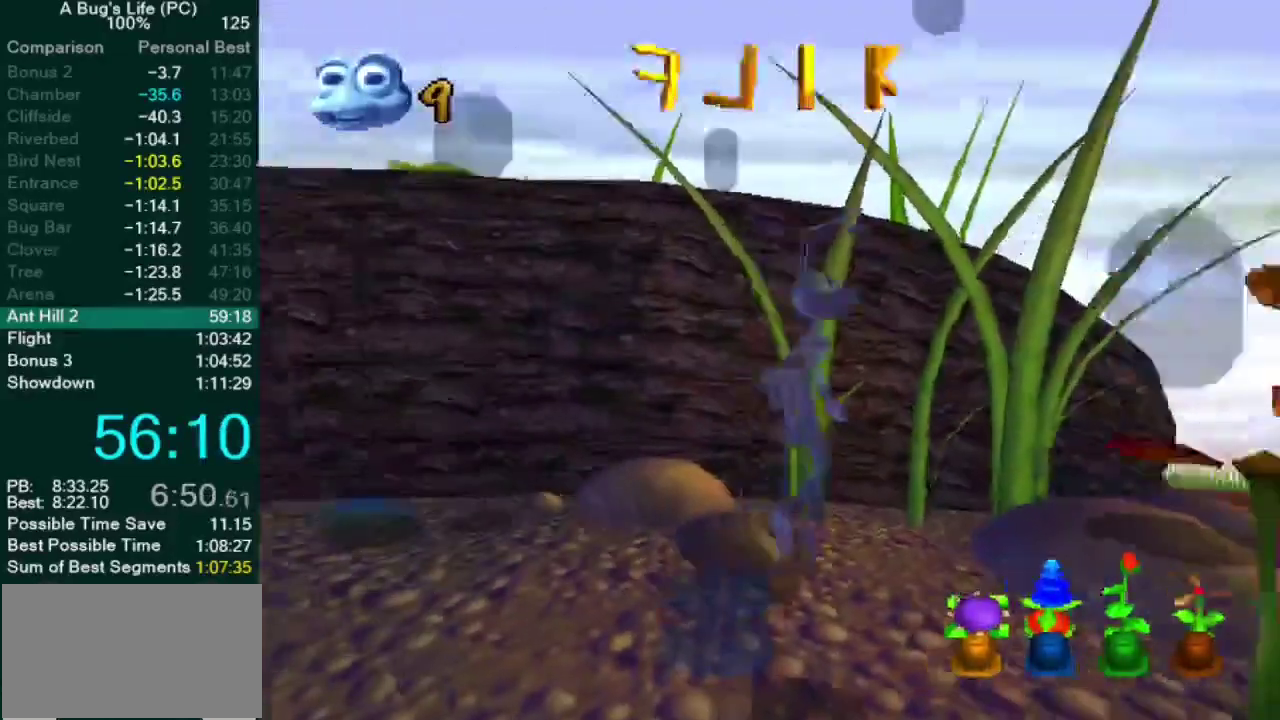
{"buttons": ["SQUARE"], "left_stick": "center", "right_stick": "center"}
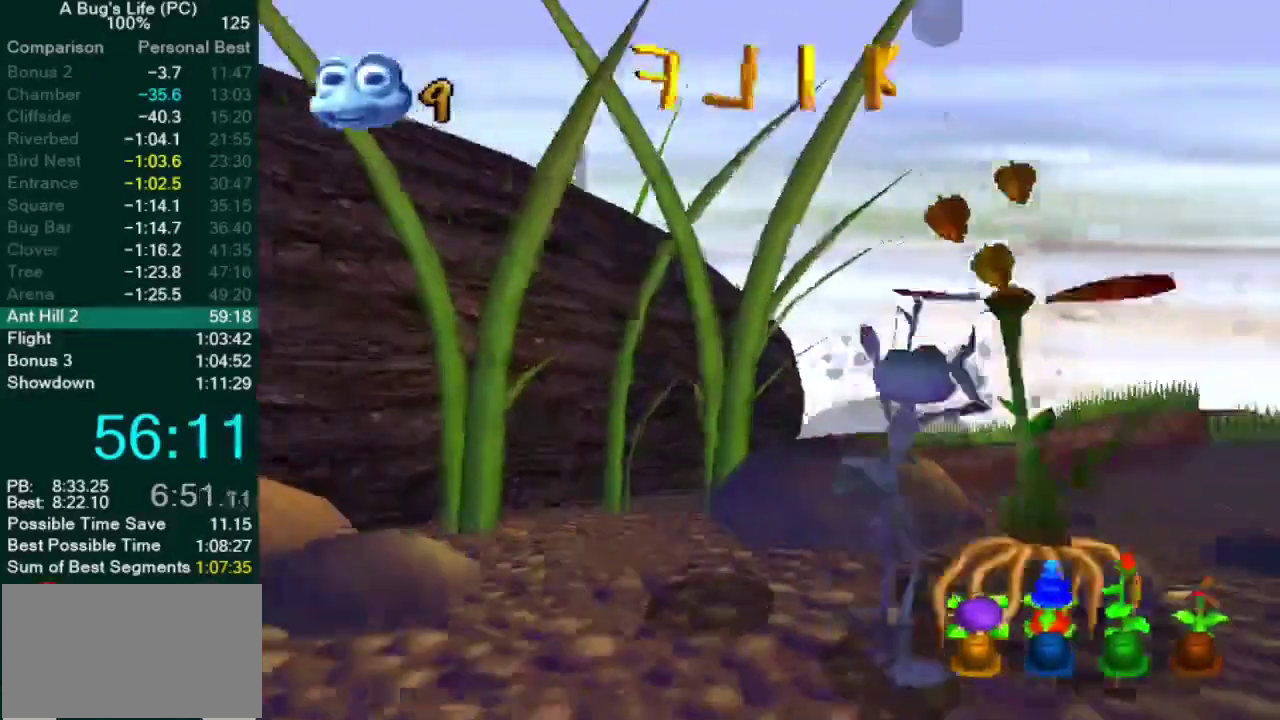
{"buttons": [], "left_stick": "center", "right_stick": "center", "events": [[33, "SQUARE", "up"]]}
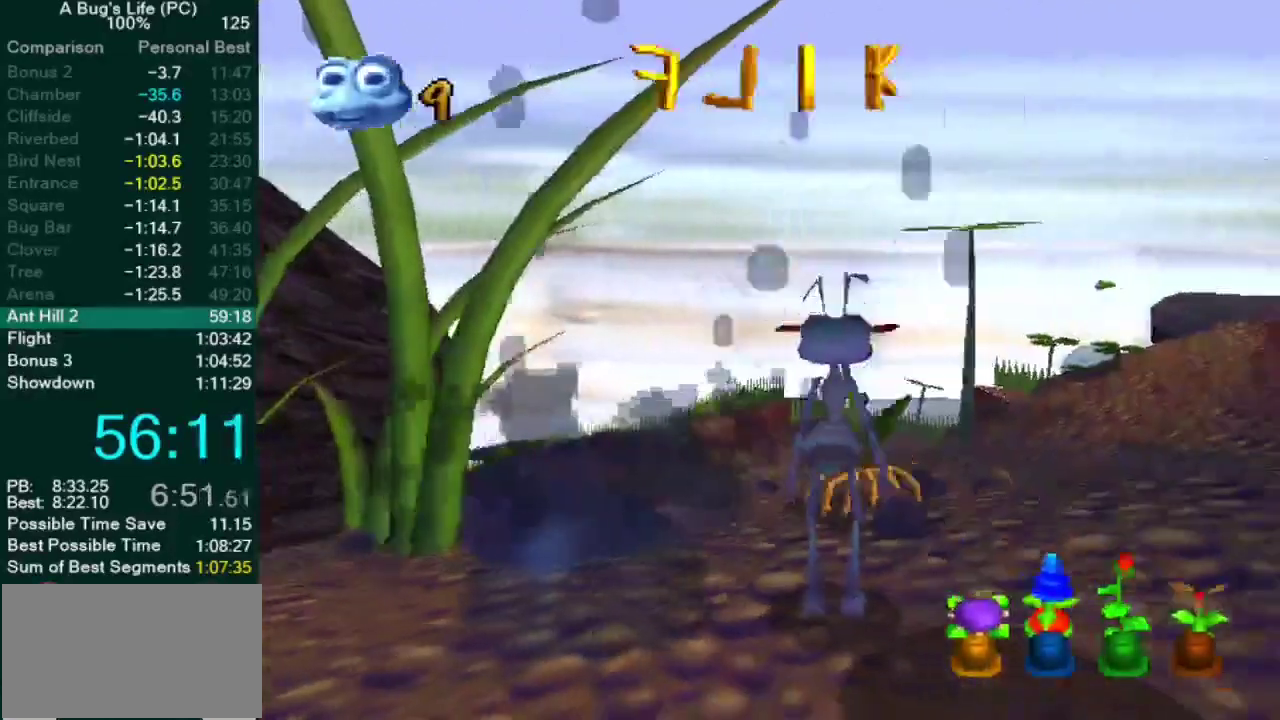
{"buttons": [], "left_stick": "center", "right_stick": "center", "events": []}
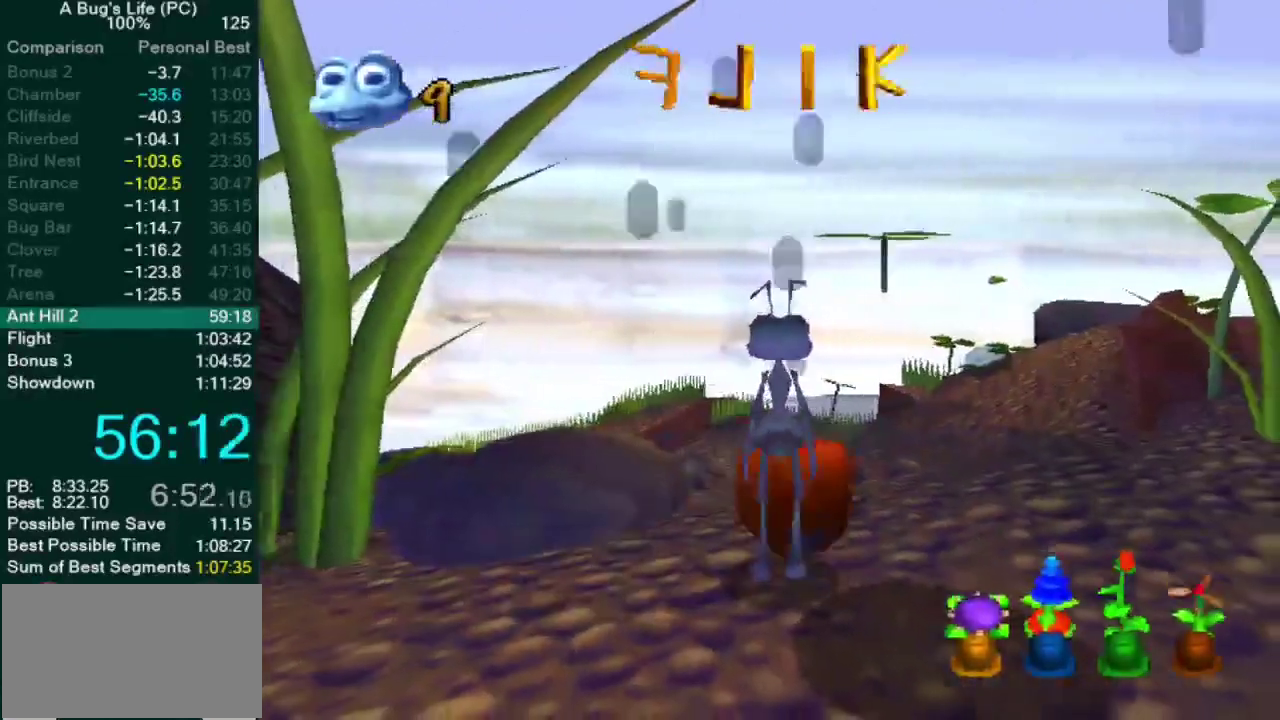
{"buttons": [], "left_stick": "up", "right_stick": "center", "events": [[367, "left_stick", "up"], [417, "SQUARE", "down"], [467, "SQUARE", "up"]]}
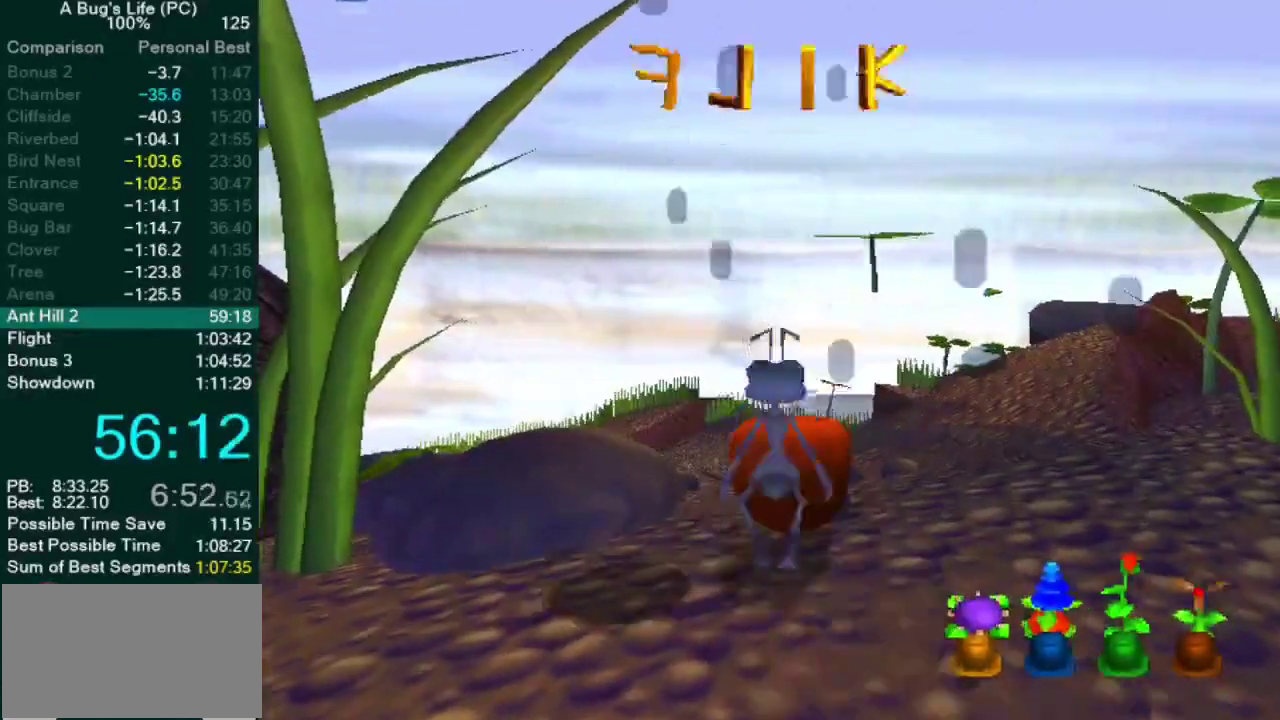
{"buttons": [], "left_stick": "up", "right_stick": "center", "events": [[50, "TRIANGLE", "down"], [100, "TRIANGLE", "up"], [150, "TRIANGLE", "down"], [200, "TRIANGLE", "up"]]}
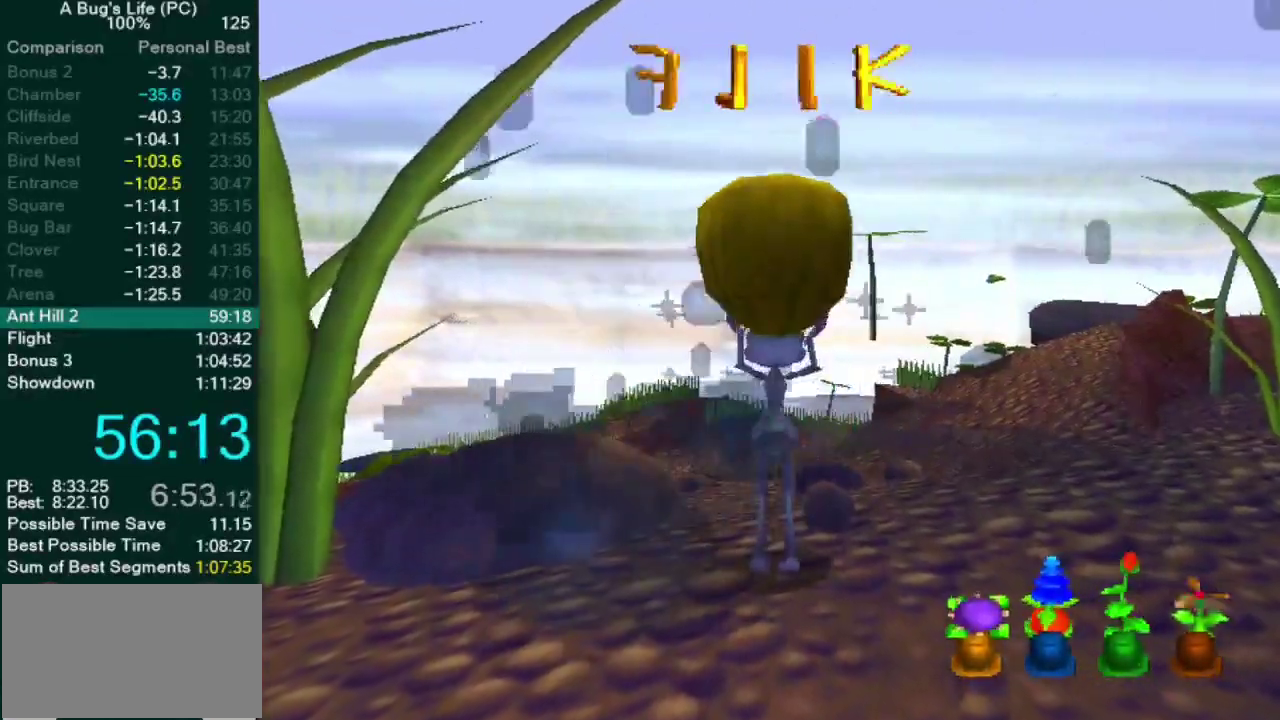
{"buttons": [], "left_stick": "up", "right_stick": "center", "events": []}
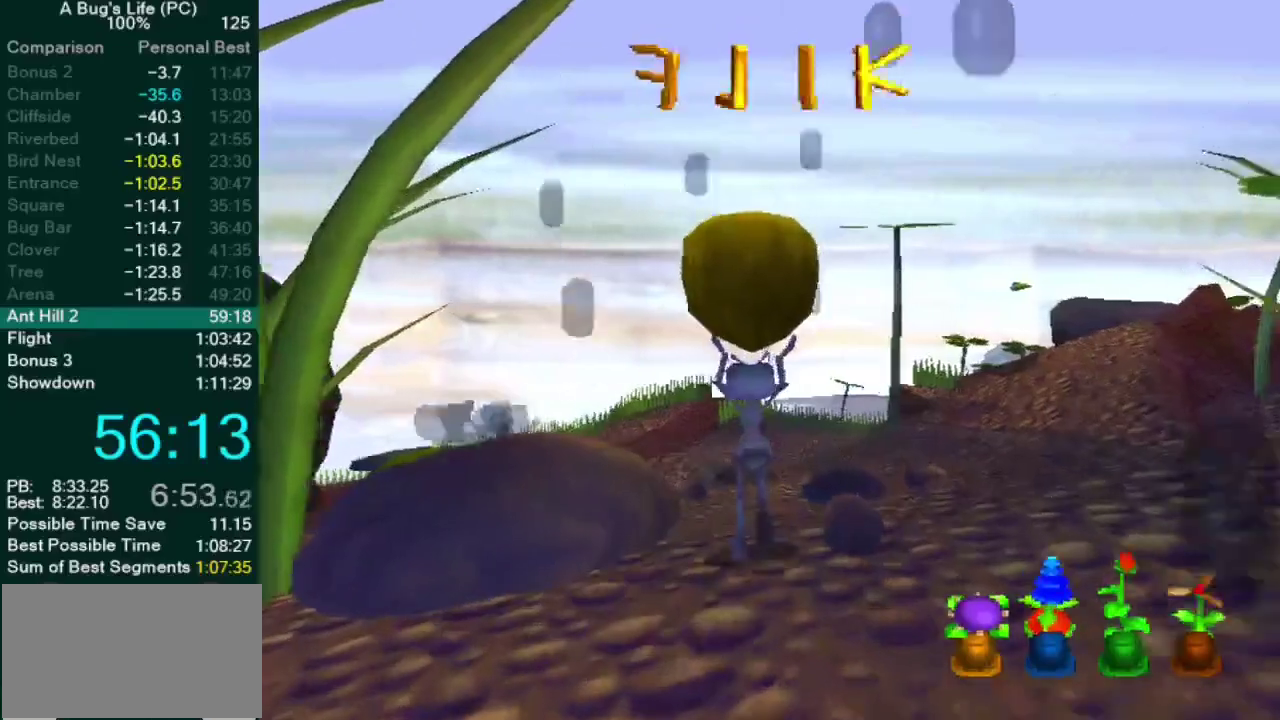
{"buttons": [], "left_stick": "up", "right_stick": "center", "events": []}